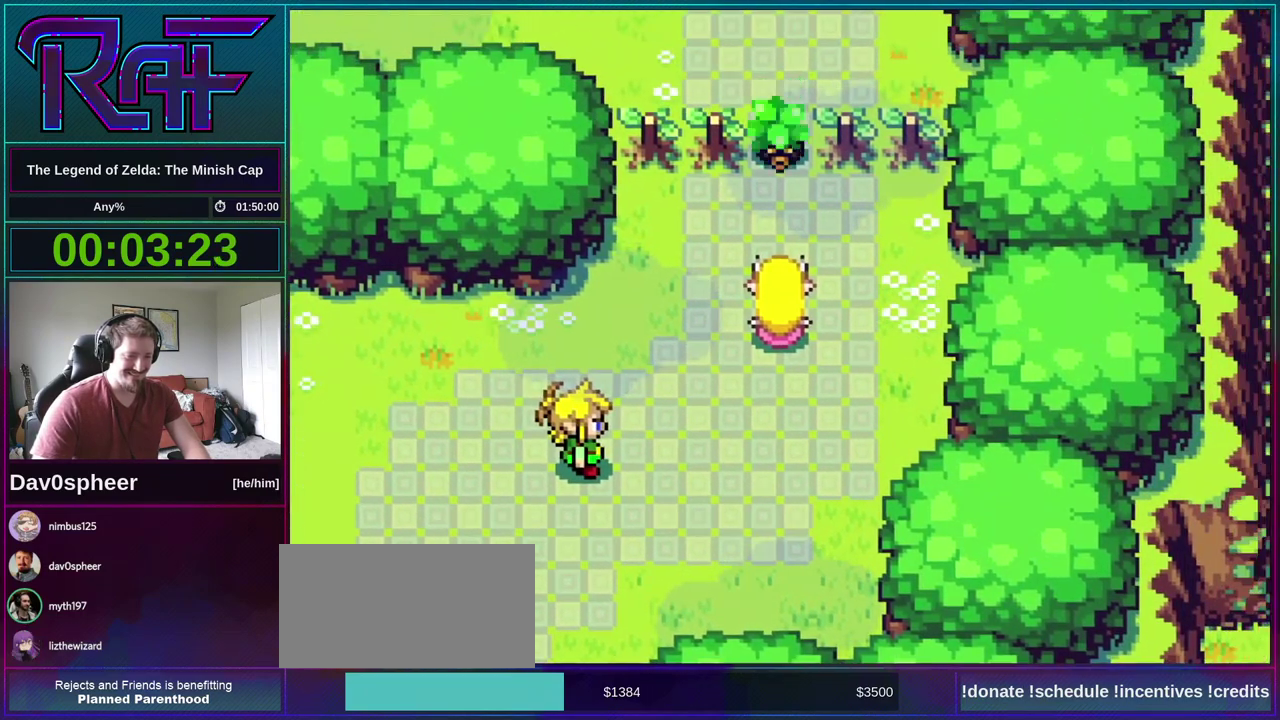
Gameplay with a controller (Nintendo layout); each line is a JSON object with the inputs held at the frame after it. "events" lists button and stick changes between this image and that frame as [ms after this image, input, new state], when the widget could be followed in between. Not read: A B DPAD_DOWN L3 R3 SELECT START.
{"buttons": [], "events": [[33, "DPAD_LEFT", "up"], [100, "DPAD_RIGHT", "down"], [167, "DPAD_RIGHT", "up"], [300, "DPAD_RIGHT", "down"], [367, "DPAD_LEFT", "down"], [367, "DPAD_RIGHT", "up"], [400, "R1", "down"], [433, "DPAD_LEFT", "up"], [483, "R1", "up"]]}
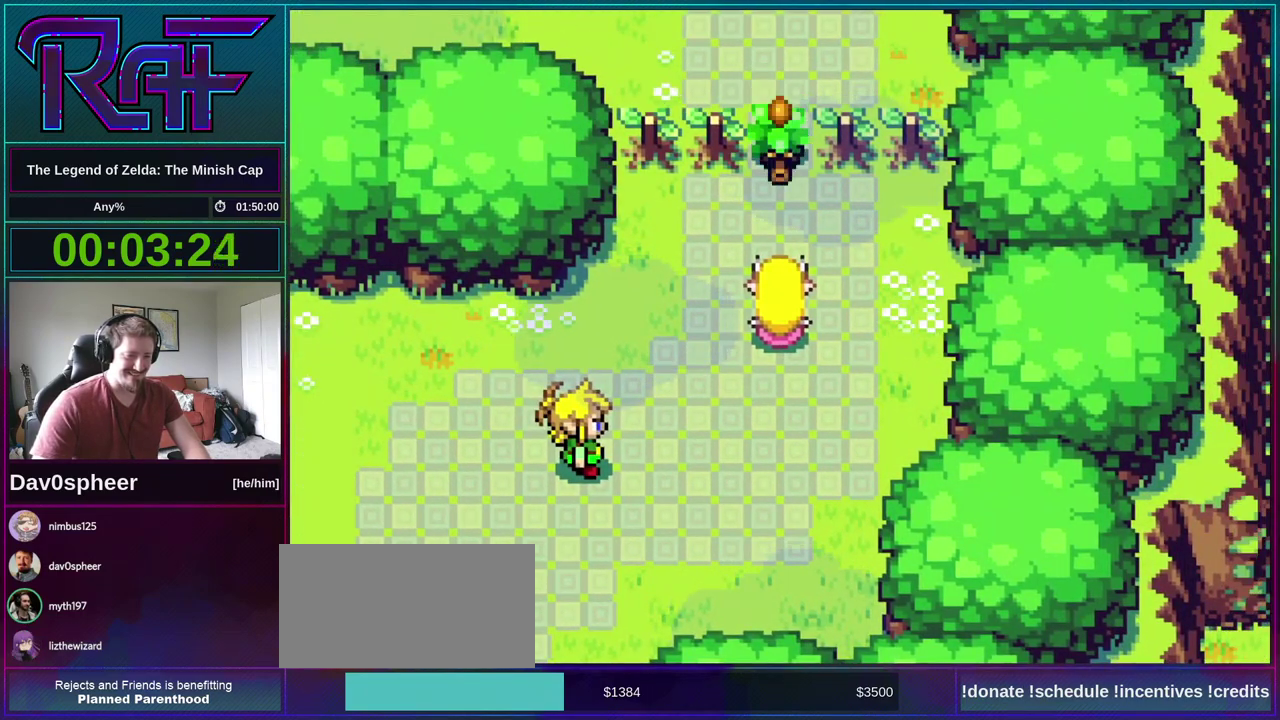
{"buttons": ["DPAD_LEFT"], "events": [[100, "R1", "down"], [167, "R1", "up"], [200, "DPAD_RIGHT", "down"], [300, "DPAD_RIGHT", "up"], [300, "R1", "down"], [367, "R1", "up"], [500, "DPAD_LEFT", "down"]]}
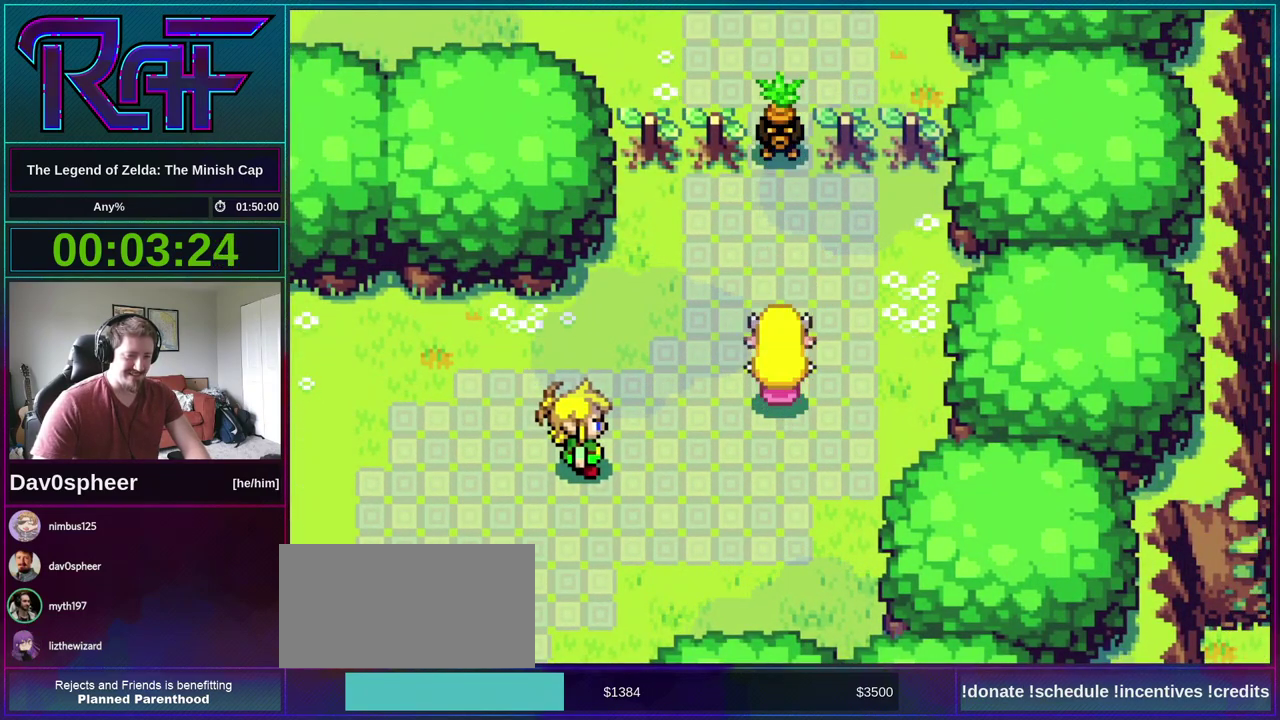
{"buttons": ["R1"], "events": [[33, "R1", "down"], [67, "DPAD_LEFT", "up"], [100, "R1", "up"], [133, "DPAD_RIGHT", "down"], [233, "DPAD_LEFT", "down"], [233, "DPAD_RIGHT", "up"], [267, "R1", "down"], [300, "DPAD_LEFT", "up"], [333, "R1", "up"], [383, "DPAD_RIGHT", "down"], [433, "DPAD_LEFT", "down"], [433, "DPAD_RIGHT", "up"], [467, "R1", "down"], [500, "DPAD_LEFT", "up"]]}
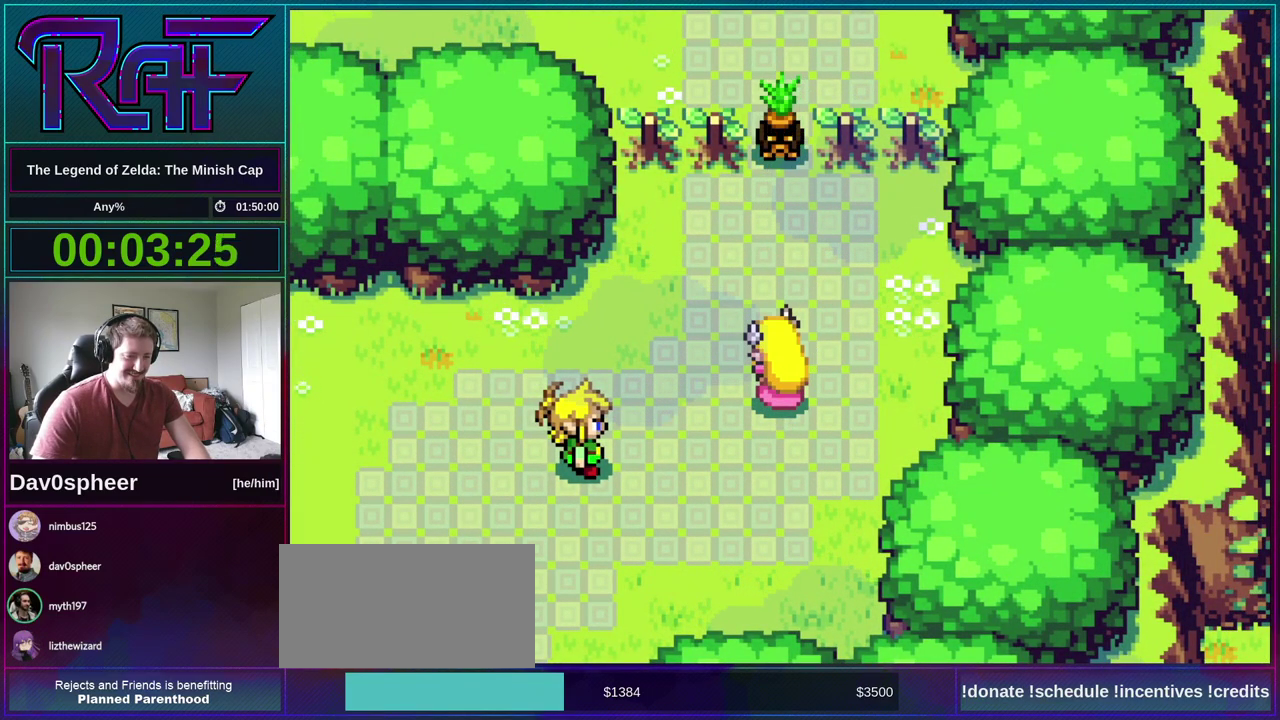
{"buttons": ["DPAD_RIGHT"], "events": [[33, "R1", "up"], [67, "DPAD_RIGHT", "down"], [167, "DPAD_LEFT", "down"], [167, "DPAD_RIGHT", "up"], [167, "R1", "down"], [233, "DPAD_LEFT", "up"], [267, "R1", "up"], [300, "DPAD_RIGHT", "down"], [367, "DPAD_LEFT", "down"], [367, "DPAD_RIGHT", "up"], [367, "R1", "down"], [433, "DPAD_LEFT", "up"], [467, "R1", "up"], [500, "DPAD_RIGHT", "down"]]}
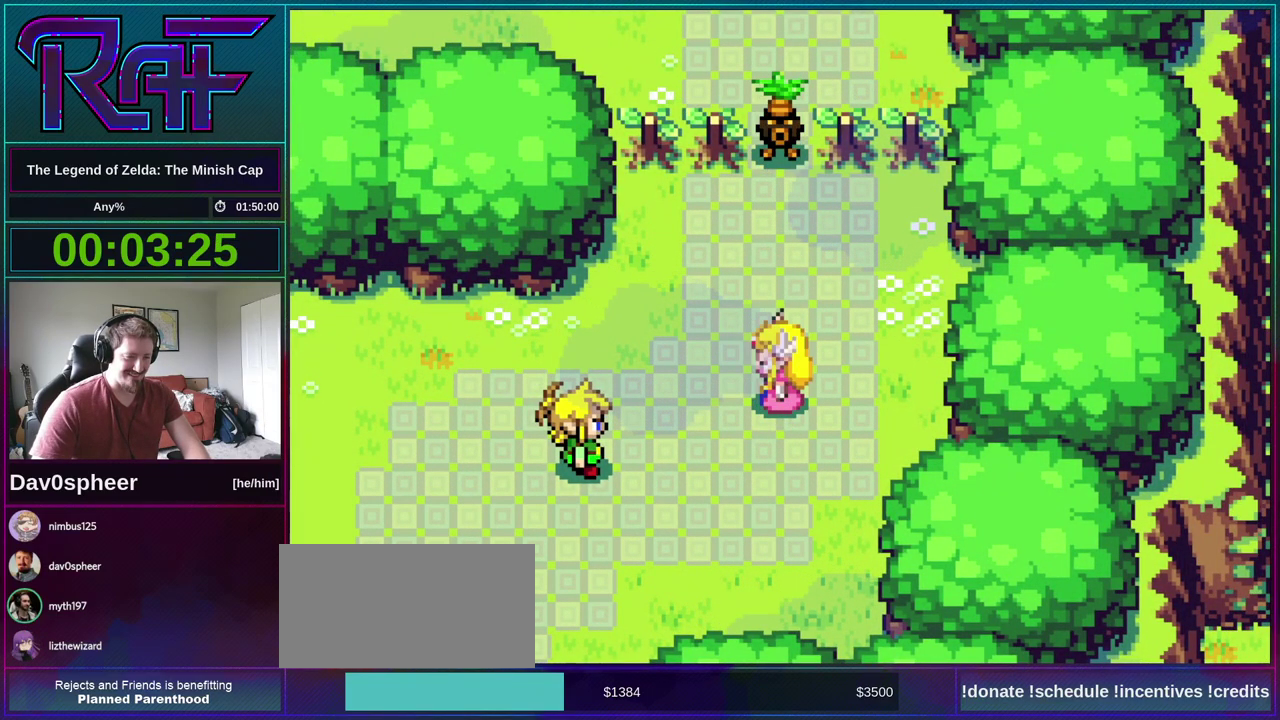
{"buttons": ["DPAD_LEFT"], "events": [[67, "DPAD_RIGHT", "up"], [100, "DPAD_LEFT", "down"], [100, "R1", "down"], [167, "DPAD_LEFT", "up"], [167, "R1", "up"], [200, "DPAD_RIGHT", "down"], [300, "DPAD_LEFT", "down"], [300, "DPAD_RIGHT", "up"], [300, "R1", "down"], [367, "DPAD_LEFT", "up"], [367, "R1", "up"], [433, "DPAD_RIGHT", "down"], [500, "DPAD_LEFT", "down"], [500, "DPAD_RIGHT", "up"]]}
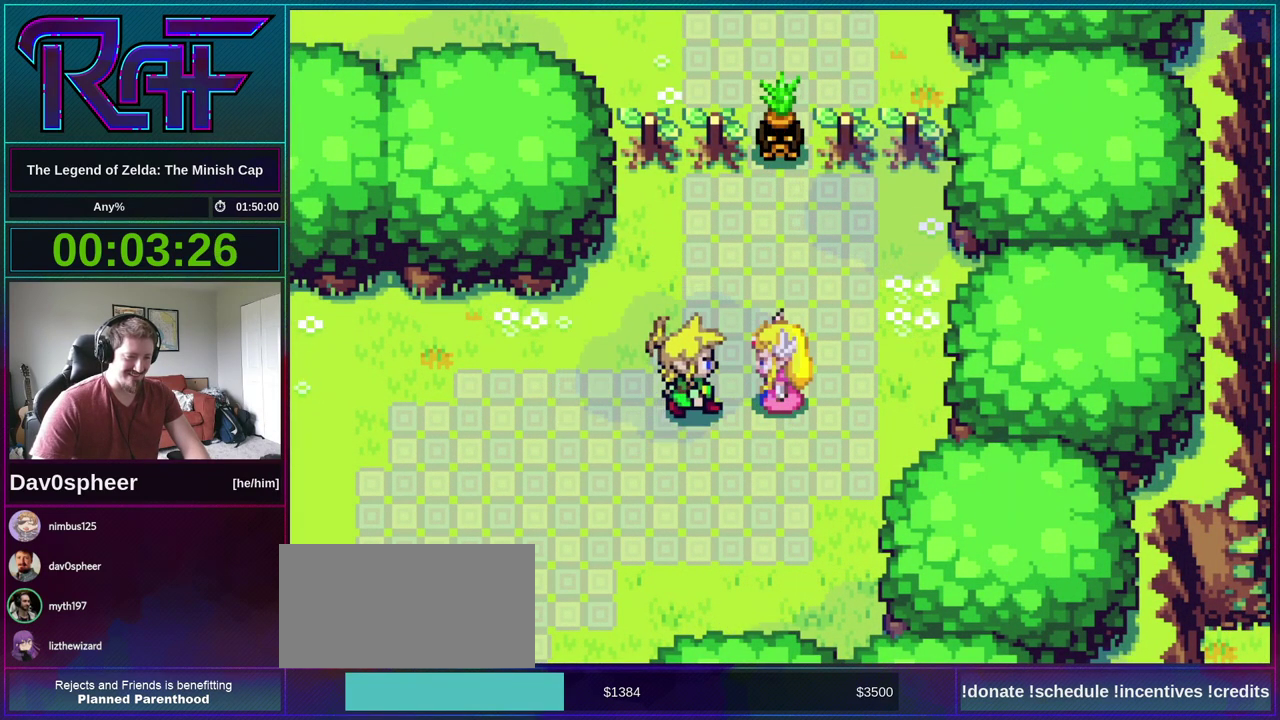
{"buttons": ["R1"], "events": [[33, "R1", "down"], [100, "DPAD_LEFT", "up"], [100, "R1", "up"], [133, "DPAD_RIGHT", "down"], [200, "DPAD_LEFT", "down"], [200, "DPAD_RIGHT", "up"], [233, "R1", "down"], [267, "DPAD_LEFT", "up"], [300, "R1", "up"], [333, "DPAD_RIGHT", "down"], [433, "DPAD_LEFT", "down"], [433, "DPAD_RIGHT", "up"], [433, "R1", "down"], [500, "DPAD_LEFT", "up"]]}
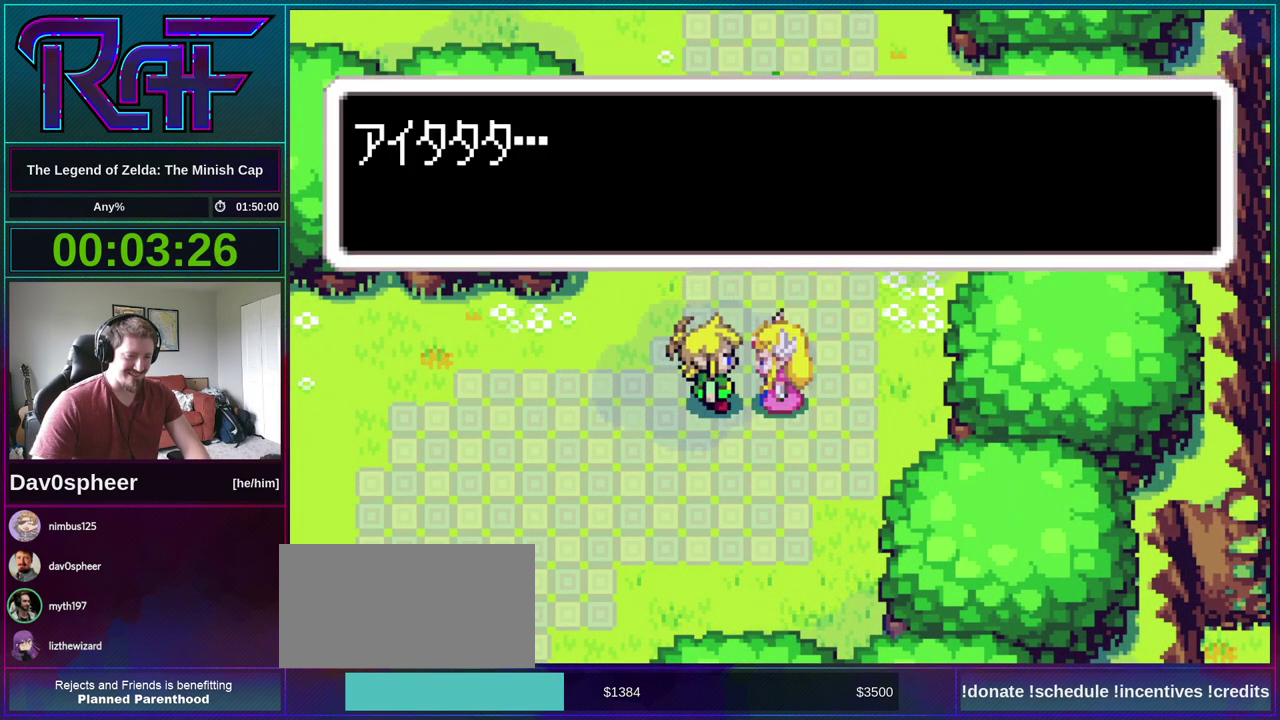
{"buttons": ["DPAD_RIGHT"], "events": [[33, "DPAD_RIGHT", "down"], [33, "R1", "up"], [150, "DPAD_LEFT", "down"], [150, "DPAD_RIGHT", "up"], [150, "R1", "down"], [200, "DPAD_LEFT", "up"], [200, "R1", "up"], [267, "DPAD_RIGHT", "down"], [333, "DPAD_LEFT", "down"], [333, "DPAD_RIGHT", "up"], [400, "DPAD_LEFT", "up"], [467, "DPAD_RIGHT", "down"]]}
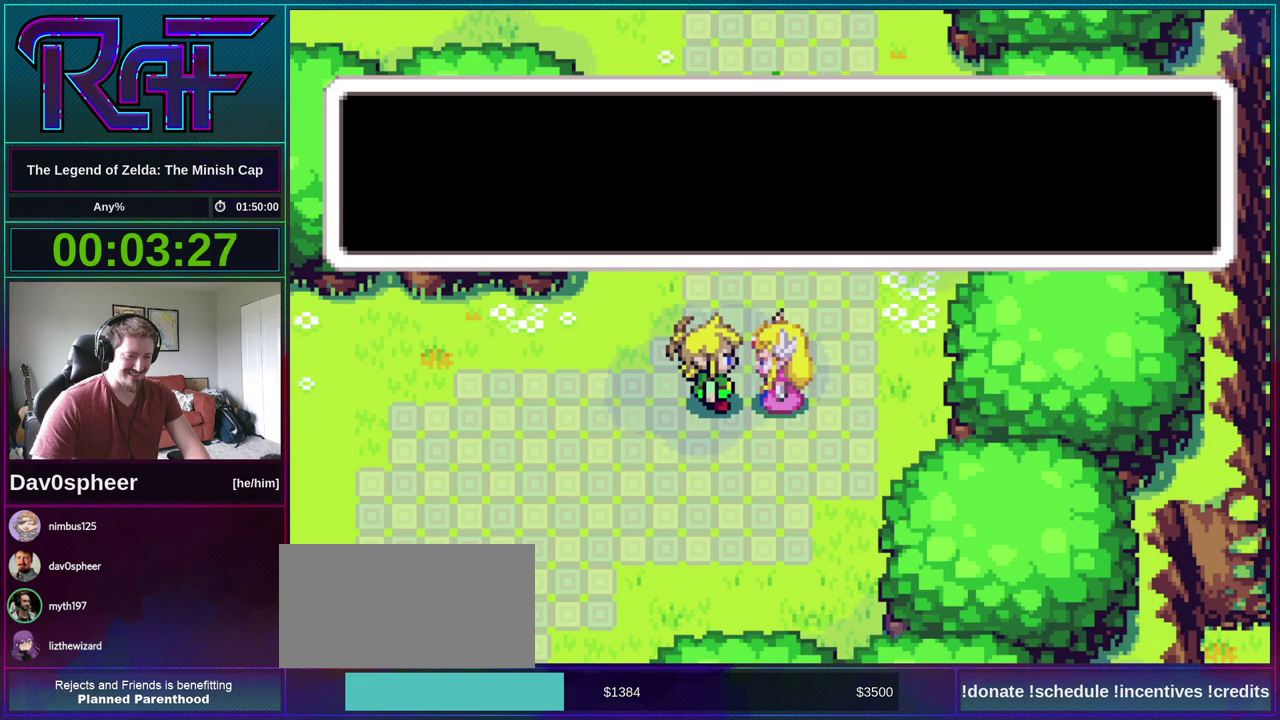
{"buttons": ["DPAD_LEFT"], "events": [[33, "DPAD_LEFT", "down"], [33, "DPAD_RIGHT", "up"], [33, "R1", "down"], [100, "DPAD_LEFT", "up"], [100, "R1", "up"], [267, "DPAD_LEFT", "down"], [333, "DPAD_LEFT", "up"], [367, "DPAD_RIGHT", "down"], [433, "DPAD_RIGHT", "up"], [467, "DPAD_LEFT", "down"]]}
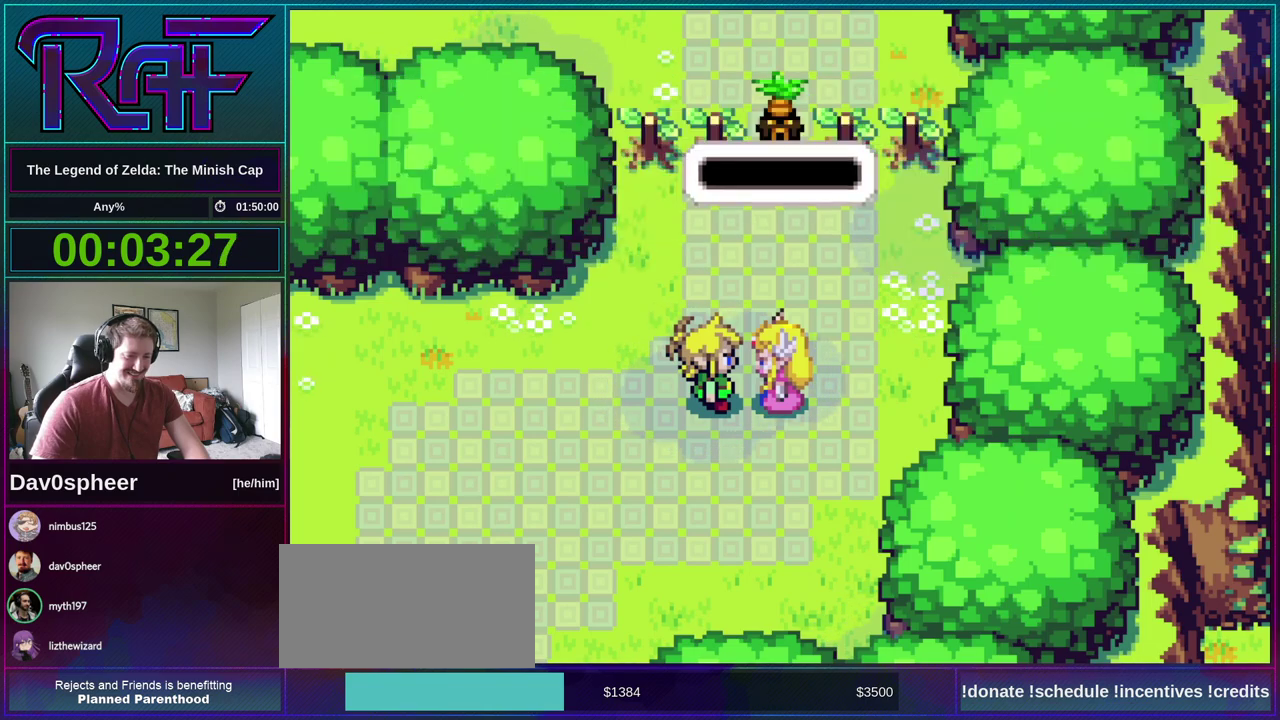
{"buttons": ["DPAD_RIGHT"], "events": [[33, "DPAD_LEFT", "up"], [67, "DPAD_RIGHT", "down"], [133, "R1", "down"], [167, "DPAD_RIGHT", "up"], [200, "DPAD_LEFT", "down"], [200, "R1", "up"], [317, "DPAD_LEFT", "up"], [433, "DPAD_RIGHT", "down"]]}
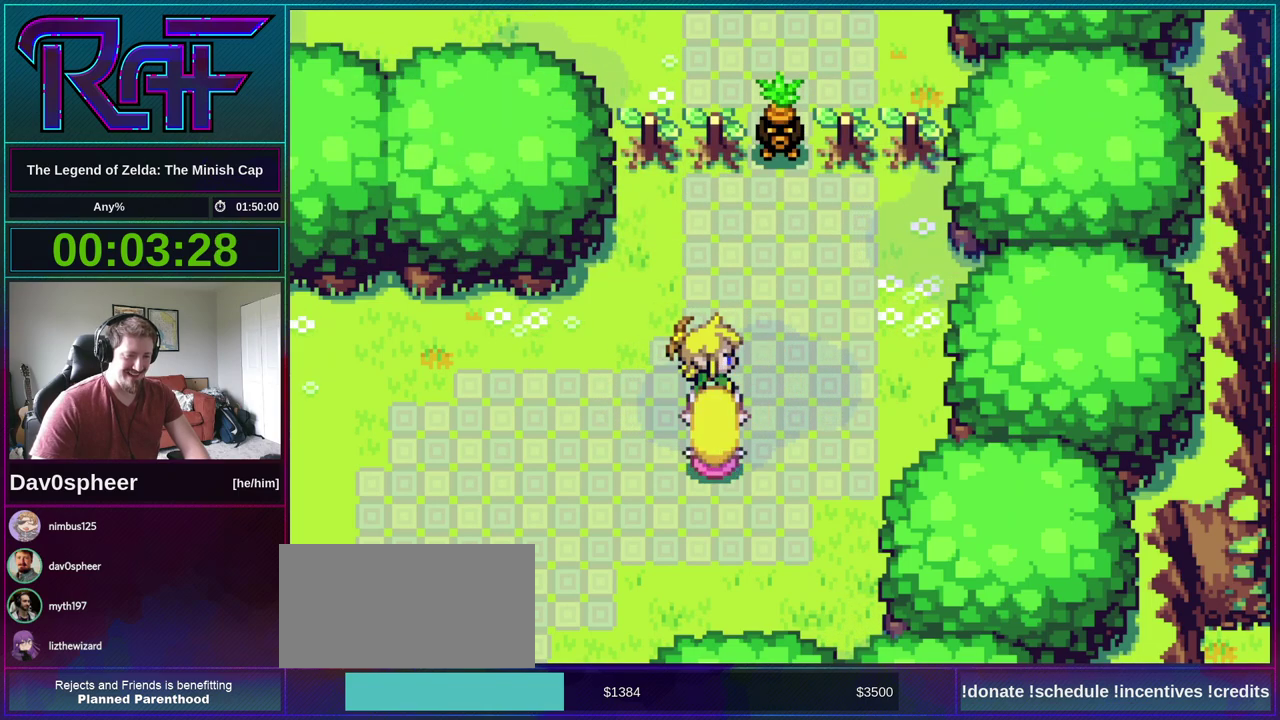
{"buttons": [], "events": [[300, "DPAD_RIGHT", "up"]]}
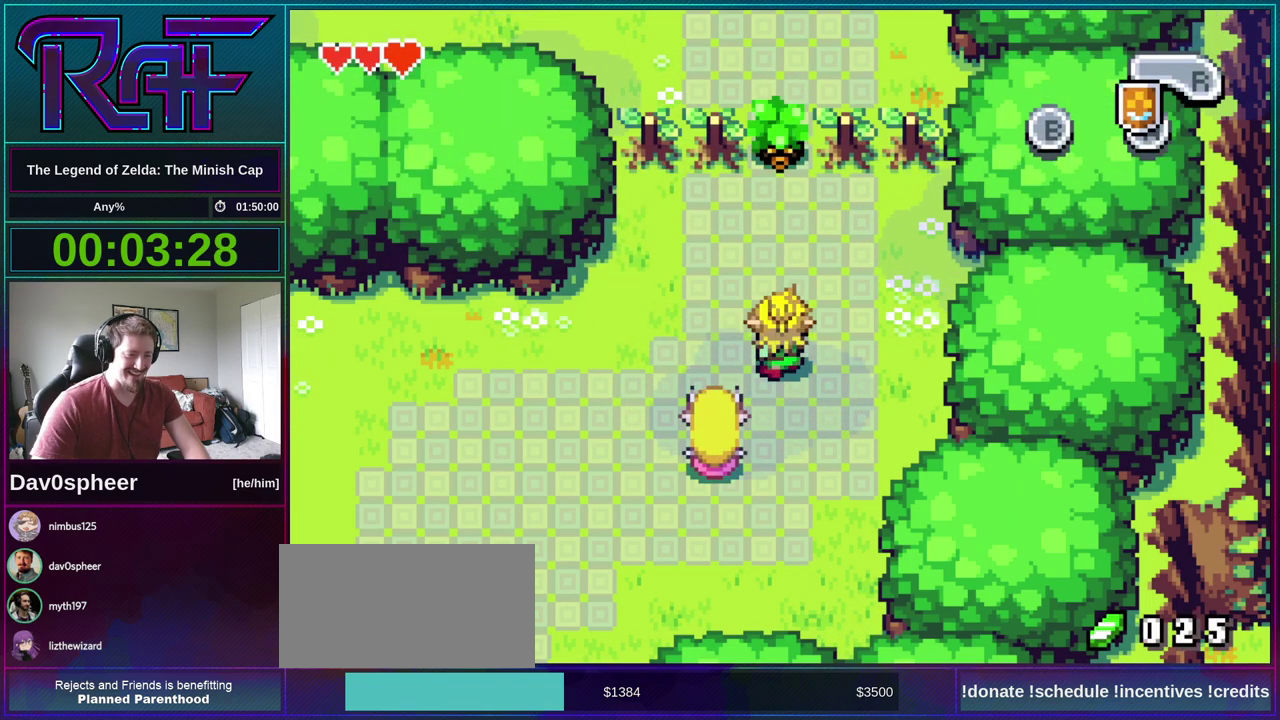
{"buttons": [], "events": []}
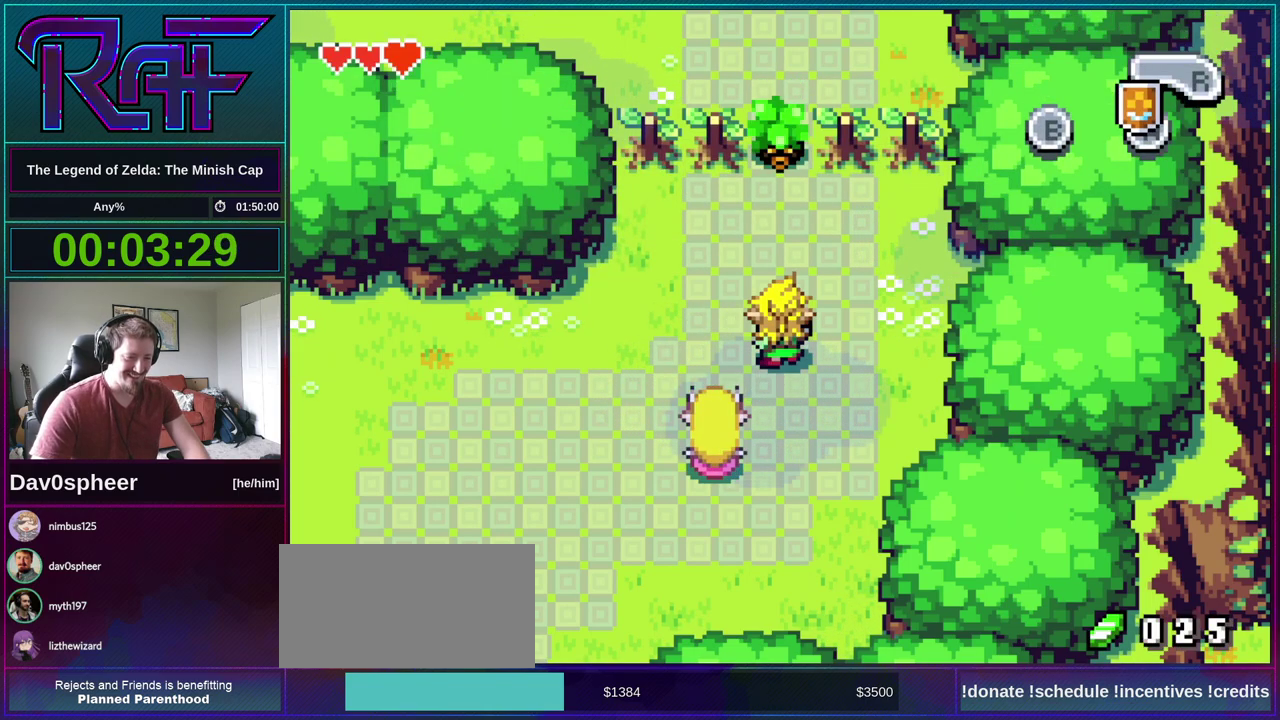
{"buttons": [], "events": []}
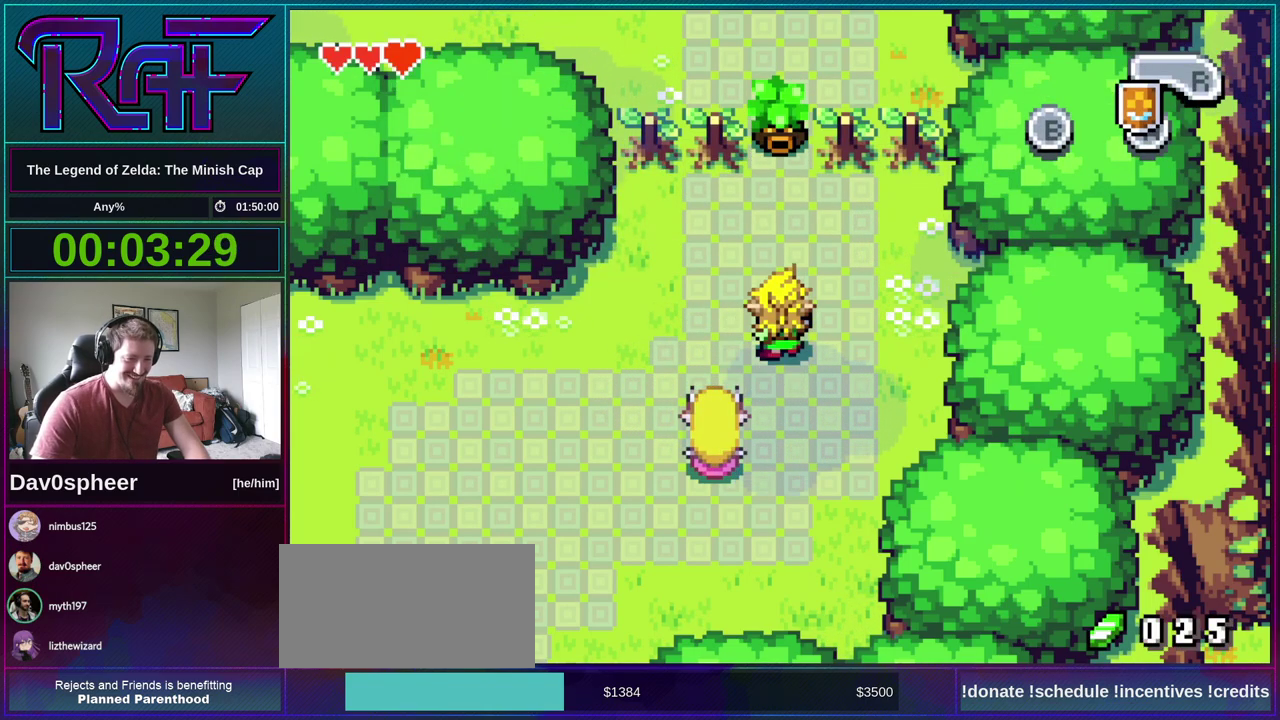
{"buttons": ["DPAD_UP"]}
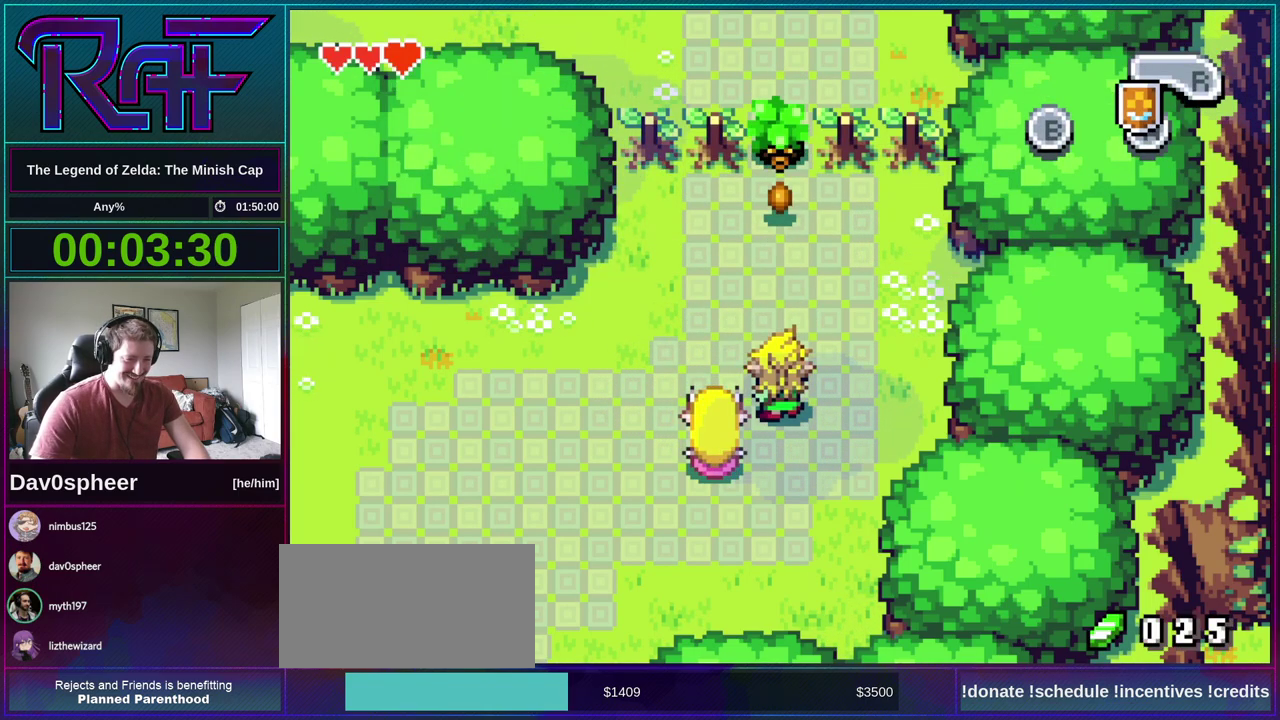
{"buttons": []}
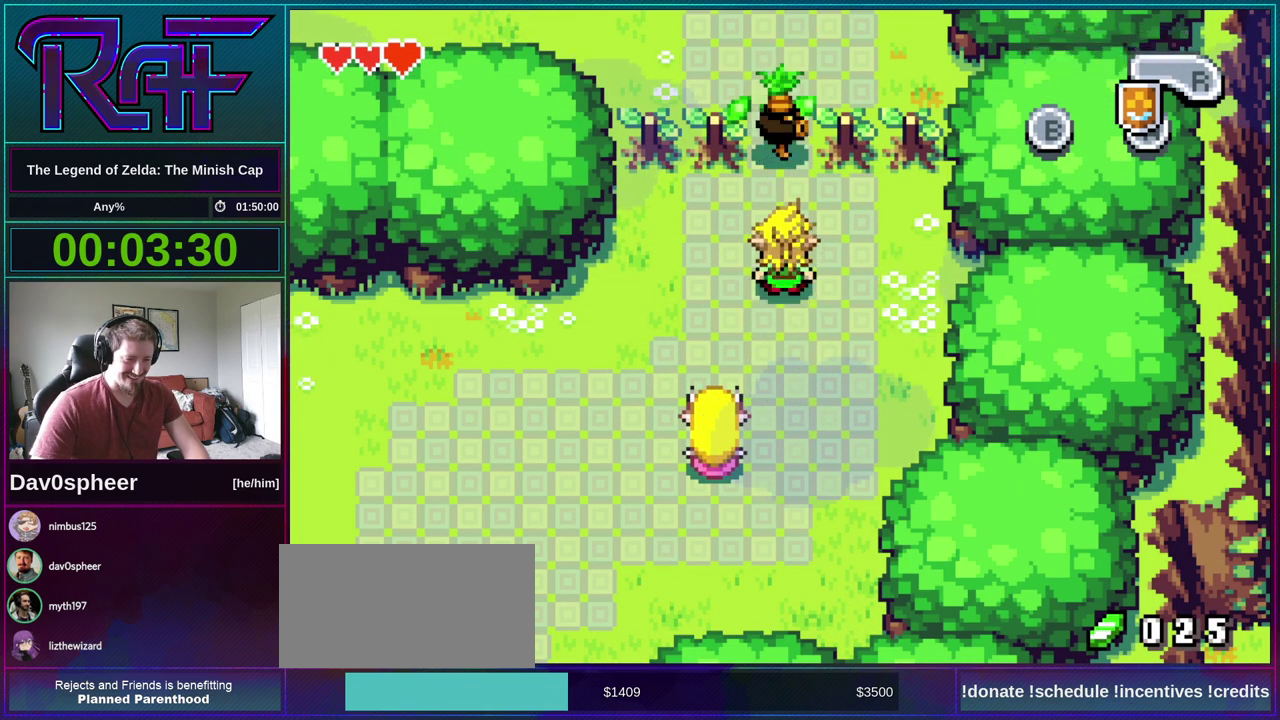
{"buttons": [], "events": []}
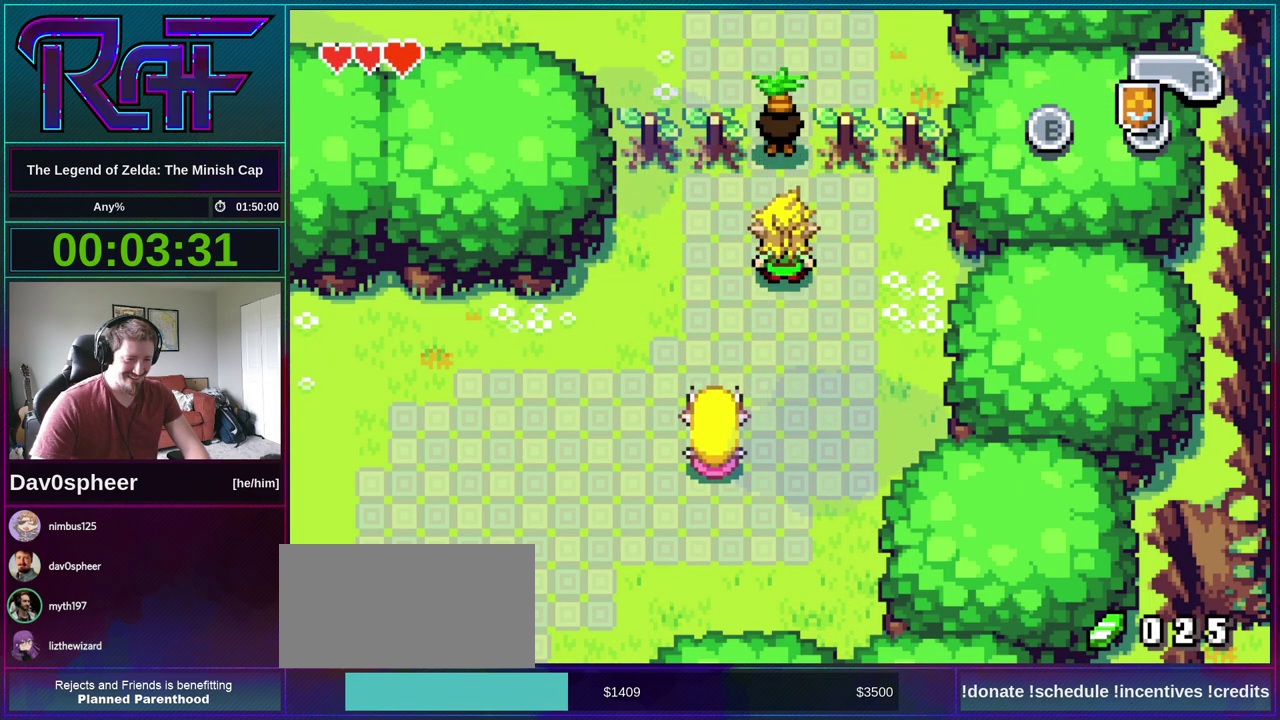
{"buttons": [], "events": []}
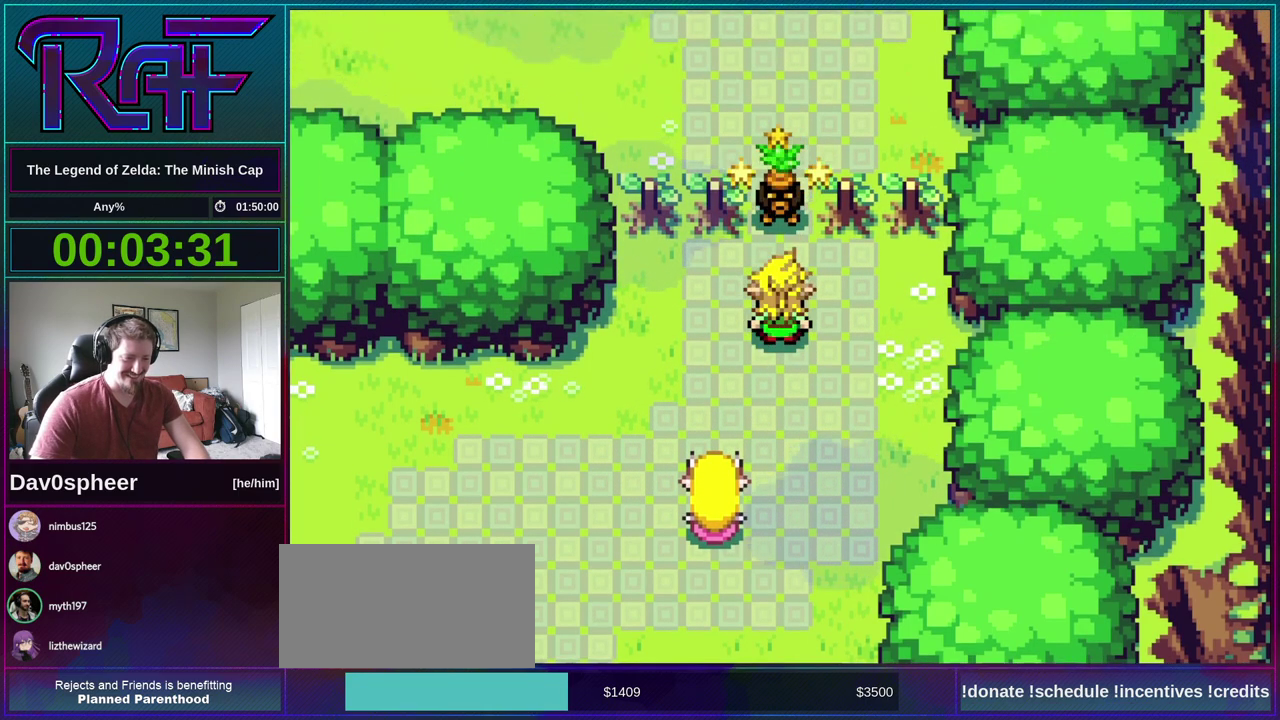
{"buttons": [], "events": [[100, "DPAD_RIGHT", "down"], [167, "DPAD_RIGHT", "up"], [167, "R1", "down"], [233, "R1", "up"], [267, "DPAD_RIGHT", "down"], [333, "DPAD_RIGHT", "up"], [333, "R1", "down"], [400, "R1", "up"]]}
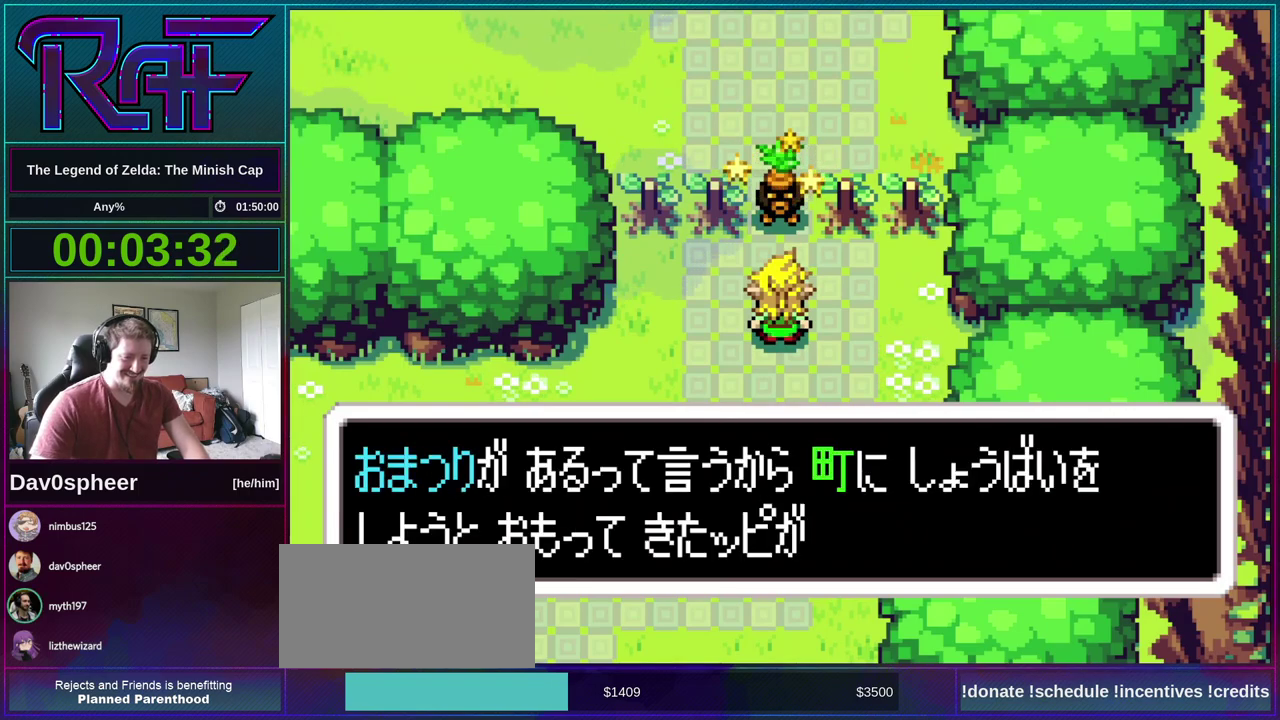
{"buttons": ["DPAD_RIGHT"], "events": [[33, "DPAD_LEFT", "down"], [33, "R1", "down"], [100, "DPAD_LEFT", "up"], [100, "R1", "up"], [233, "DPAD_LEFT", "down"], [233, "R1", "down"], [300, "DPAD_LEFT", "up"], [300, "R1", "up"], [500, "DPAD_RIGHT", "down"]]}
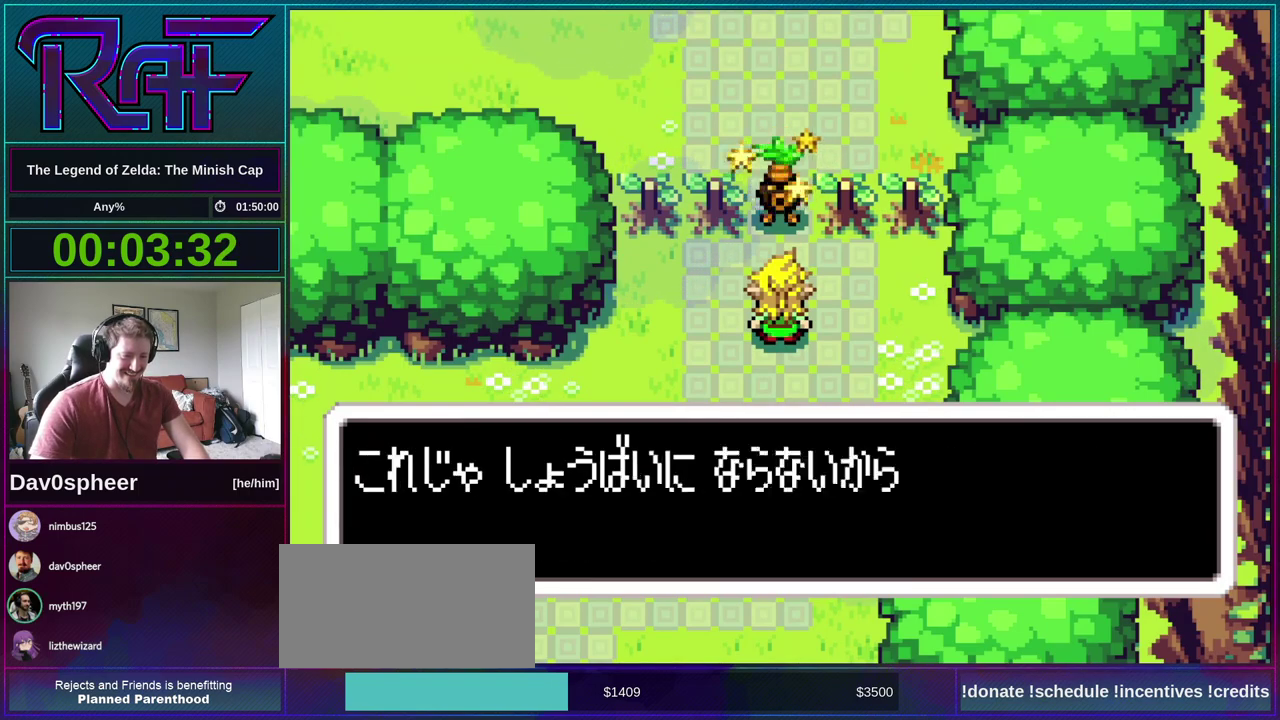
{"buttons": ["R1", "DPAD_LEFT"]}